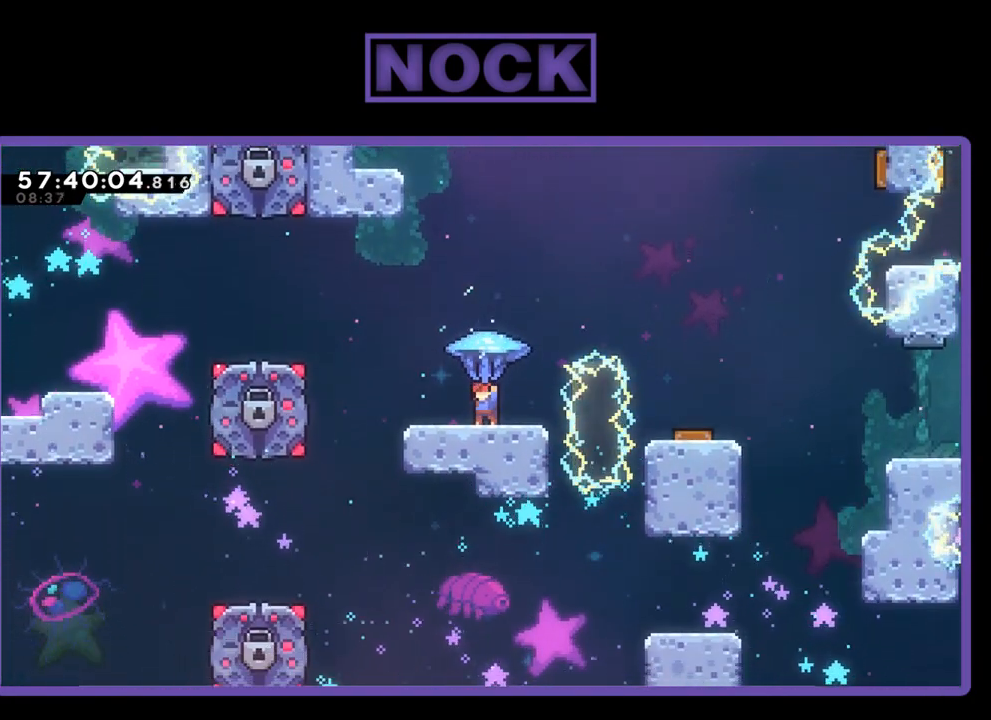
Gameplay with a controller (PlayStation layout); each line is a JSON object with the inputs held at the frame after it. "events" lists button and stick changes between this image and that frame as [ms after this image, input, new state], when the widget could be followed in between. Not read: left_stick.
{"buttons": ["R2"], "right_stick": "center", "events": []}
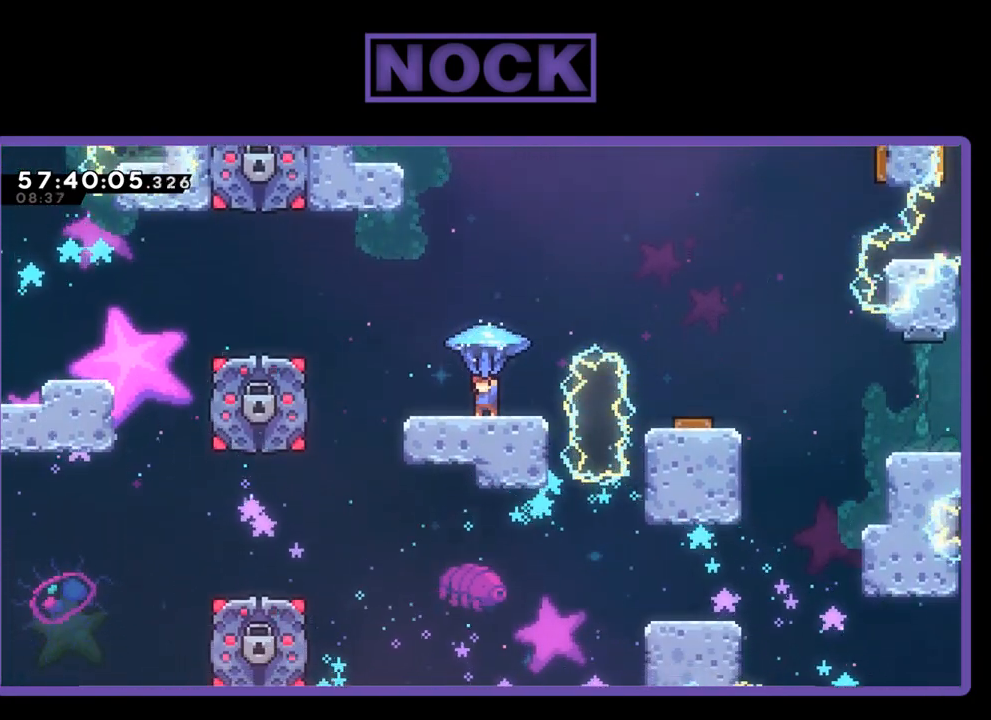
{"buttons": ["CROSS", "R2", "DPAD_UP", "DPAD_RIGHT"], "right_stick": "center", "events": [[300, "CROSS", "down"], [300, "DPAD_RIGHT", "down"], [367, "DPAD_UP", "down"]]}
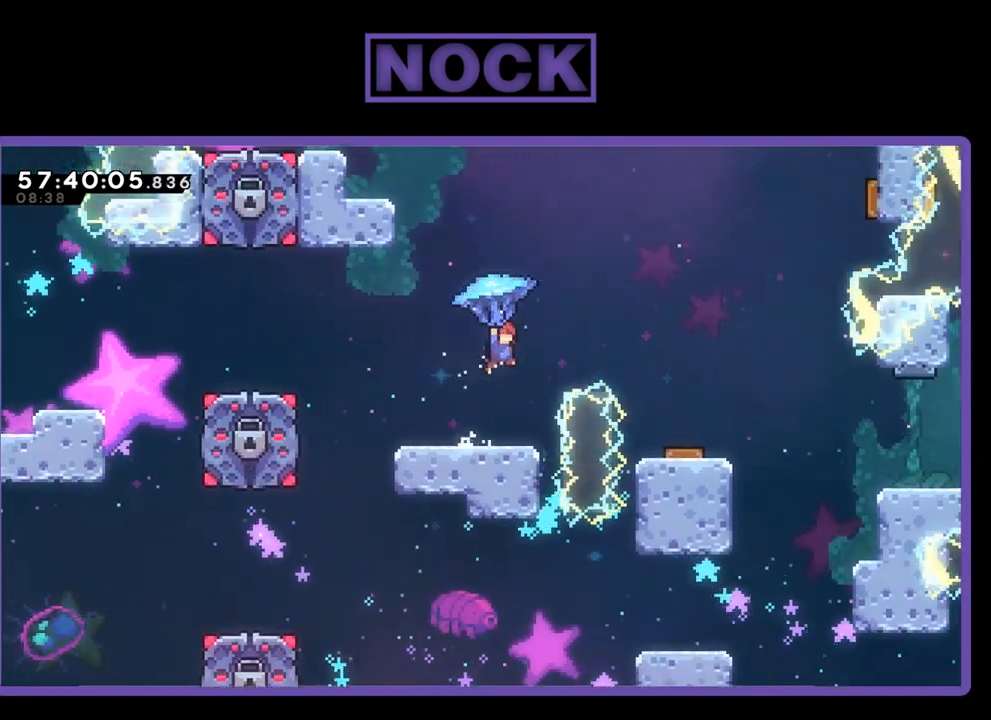
{"buttons": ["CROSS", "R2", "DPAD_RIGHT"], "right_stick": "center", "events": [[367, "DPAD_UP", "up"]]}
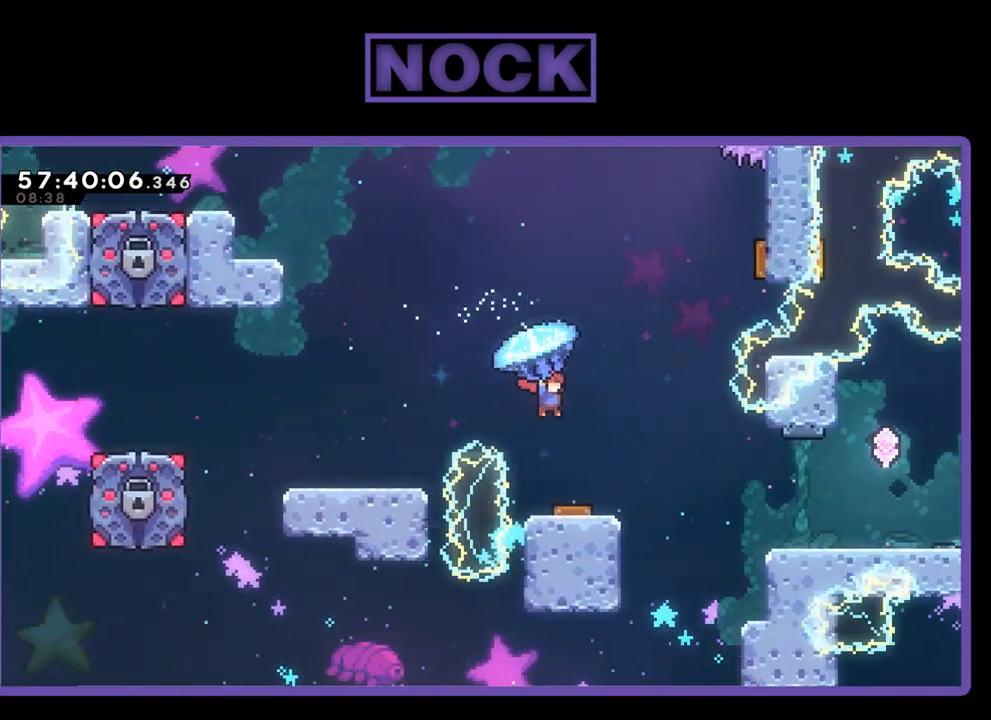
{"buttons": ["R2"], "right_stick": "center", "events": [[33, "DPAD_RIGHT", "up"], [100, "CROSS", "up"]]}
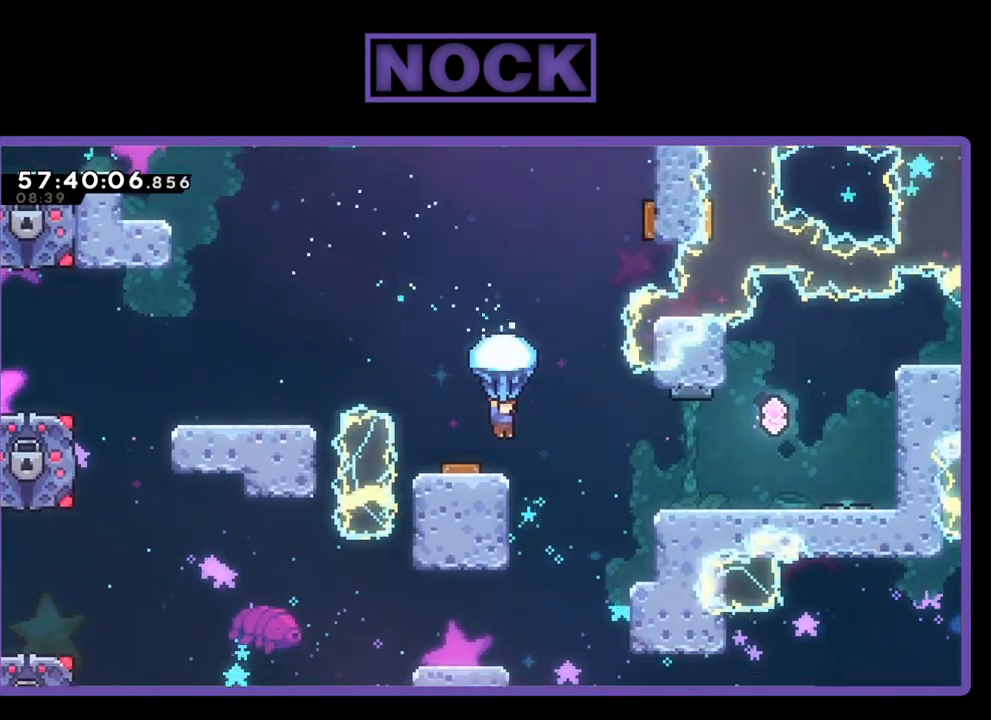
{"buttons": ["R2"], "right_stick": "center", "events": []}
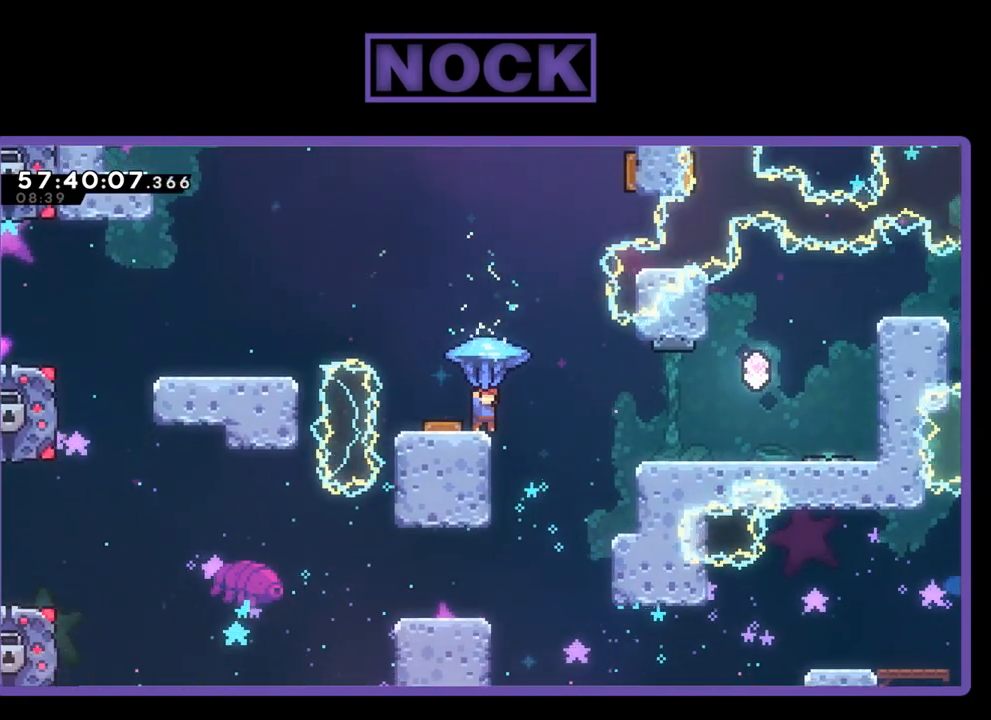
{"buttons": ["R2"], "right_stick": "center", "events": []}
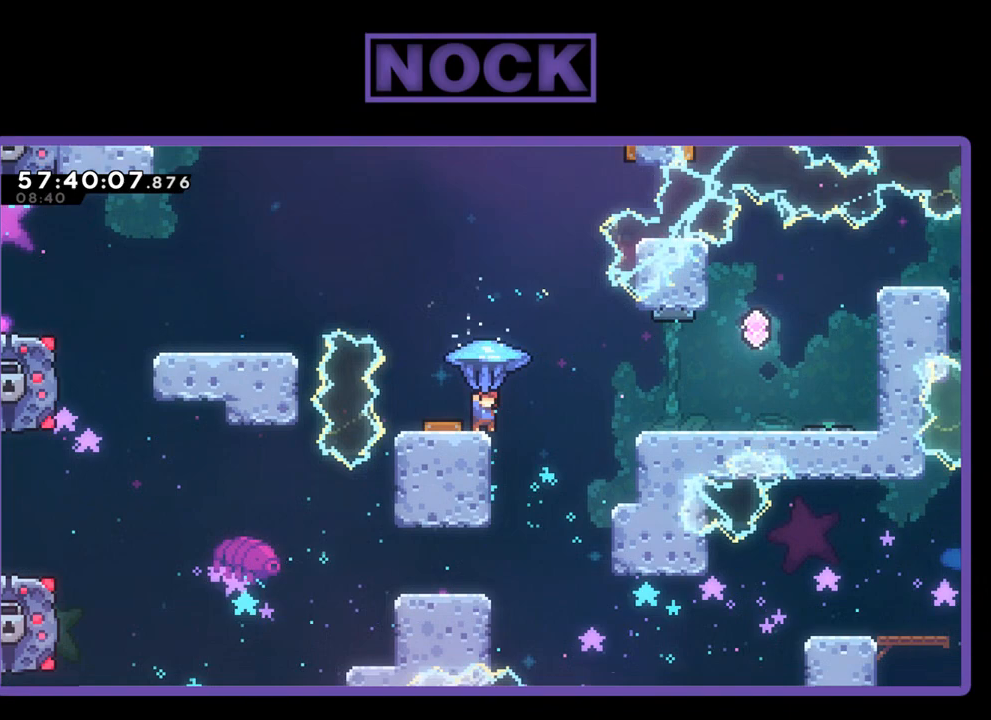
{"buttons": ["R2"], "right_stick": "center", "events": []}
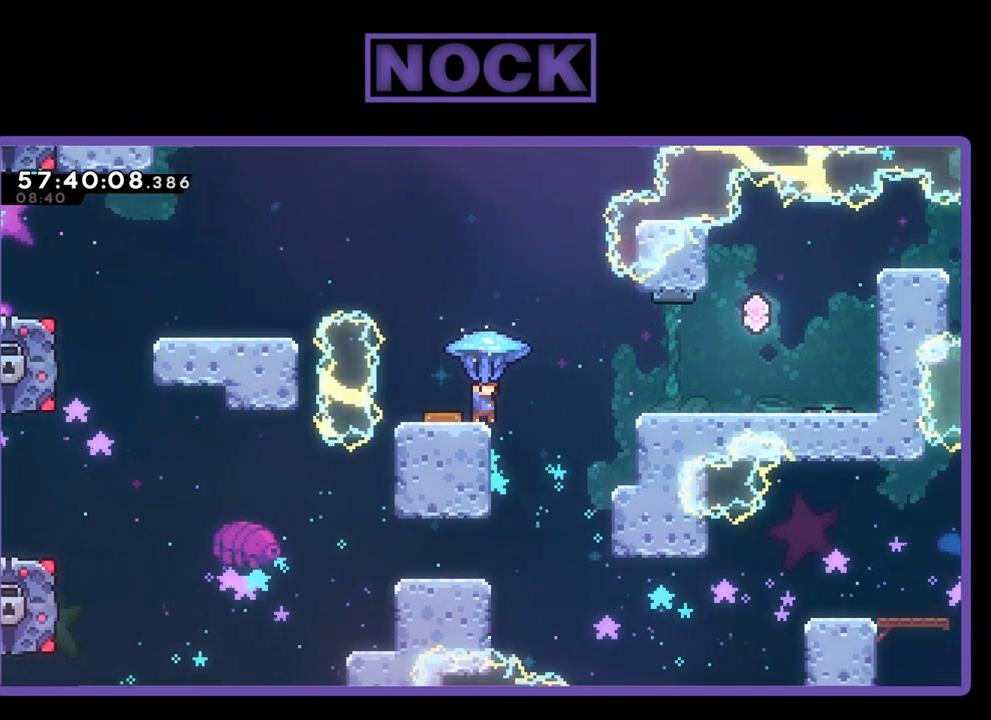
{"buttons": ["R2"], "right_stick": "center", "events": []}
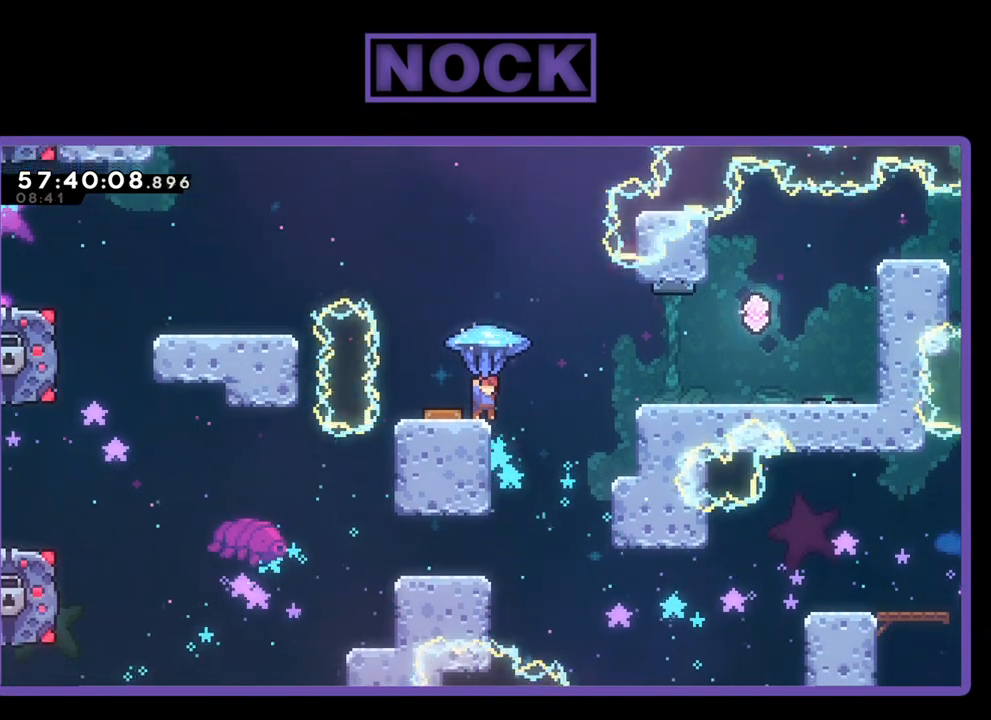
{"buttons": ["R2"], "right_stick": "center", "events": []}
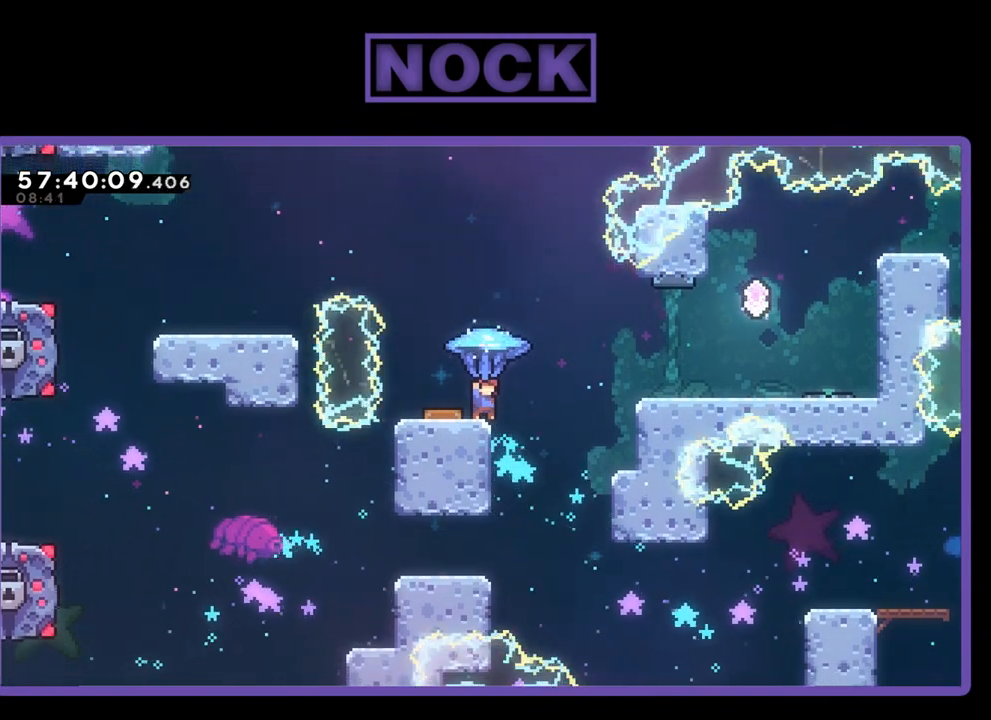
{"buttons": ["R2"], "right_stick": "center", "events": []}
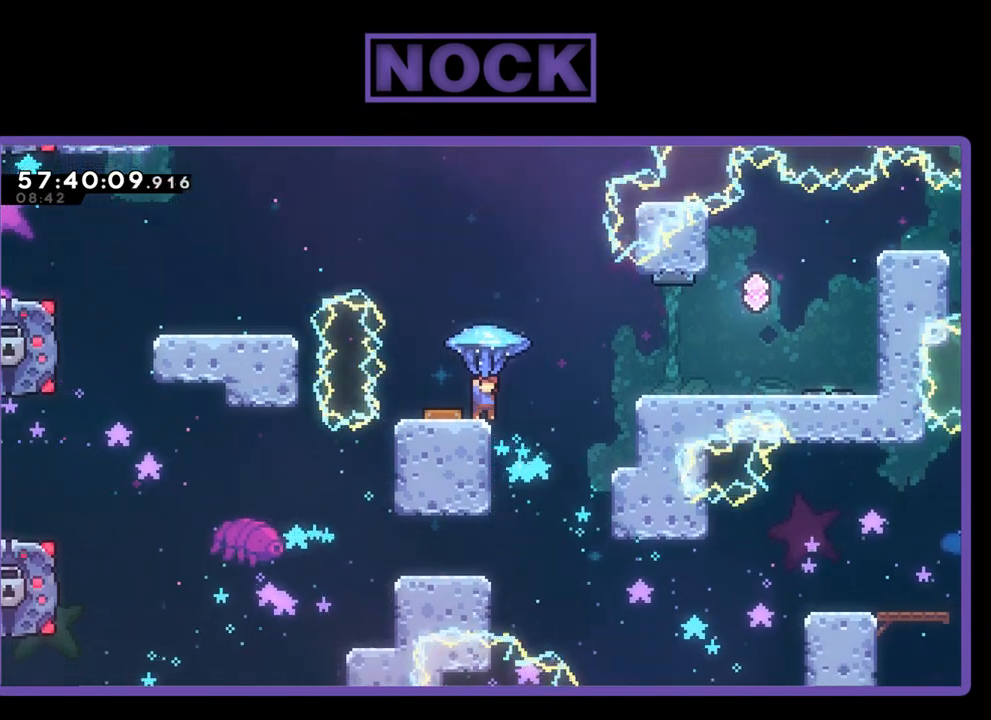
{"buttons": ["R2", "DPAD_RIGHT"], "right_stick": "center", "events": [[167, "CROSS", "down"], [267, "CROSS", "up"], [333, "DPAD_RIGHT", "down"]]}
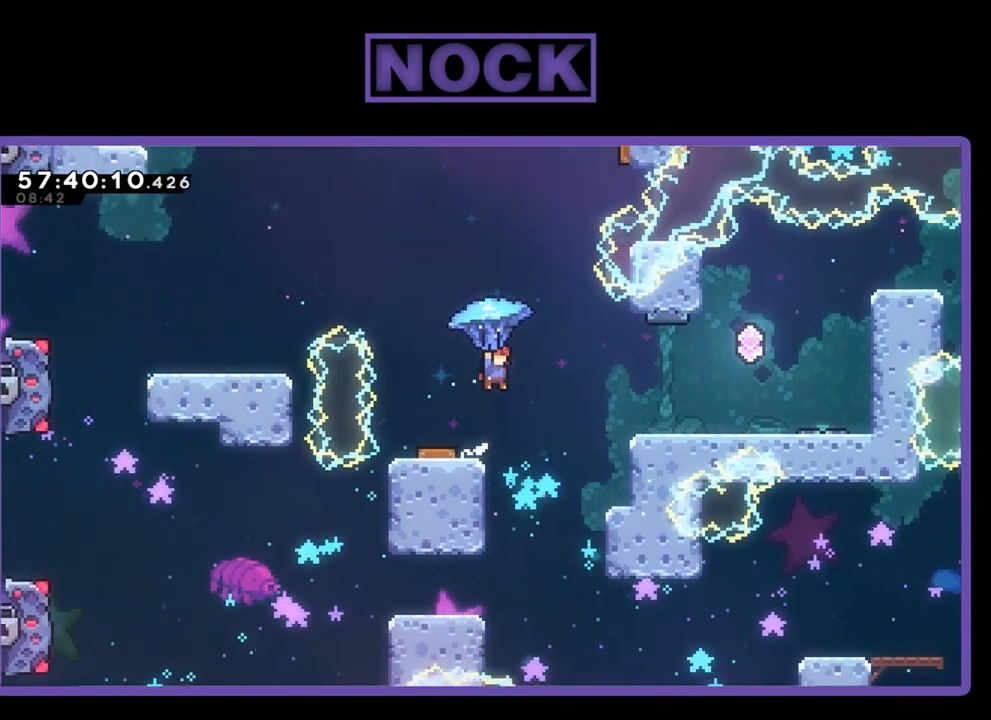
{"buttons": ["R2", "DPAD_RIGHT"], "right_stick": "center", "events": []}
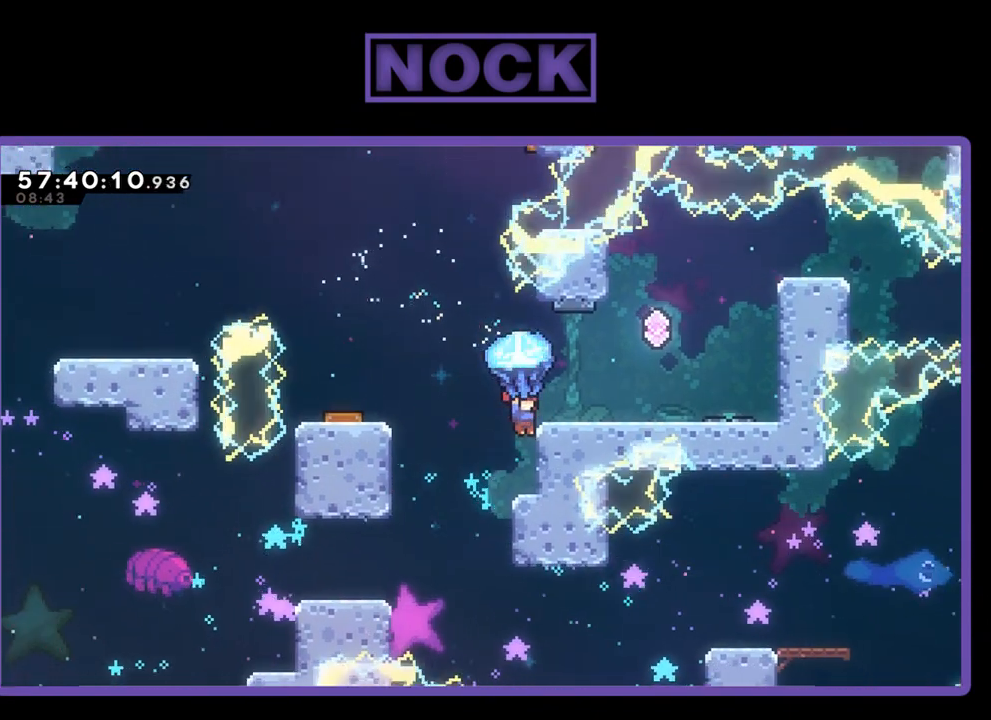
{"buttons": ["R2"], "right_stick": "center", "events": [[67, "DPAD_RIGHT", "up"]]}
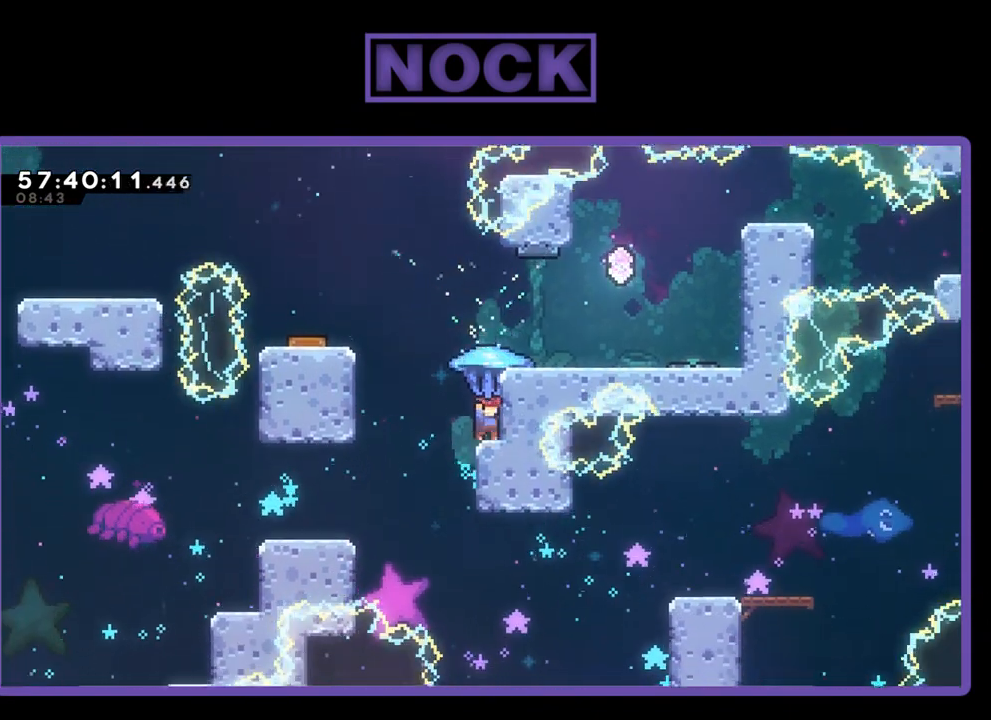
{"buttons": ["R2", "DPAD_RIGHT"], "right_stick": "center", "events": [[33, "DPAD_RIGHT", "down"], [133, "CROSS", "down"], [367, "CROSS", "up"]]}
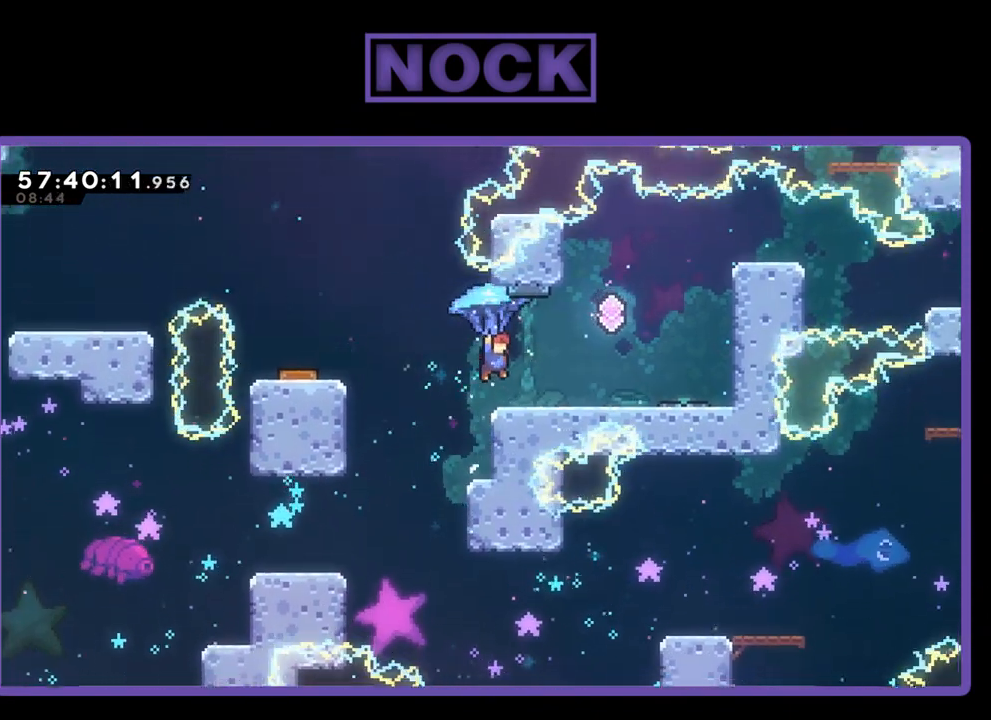
{"buttons": ["R2"], "right_stick": "center", "events": [[433, "DPAD_RIGHT", "up"]]}
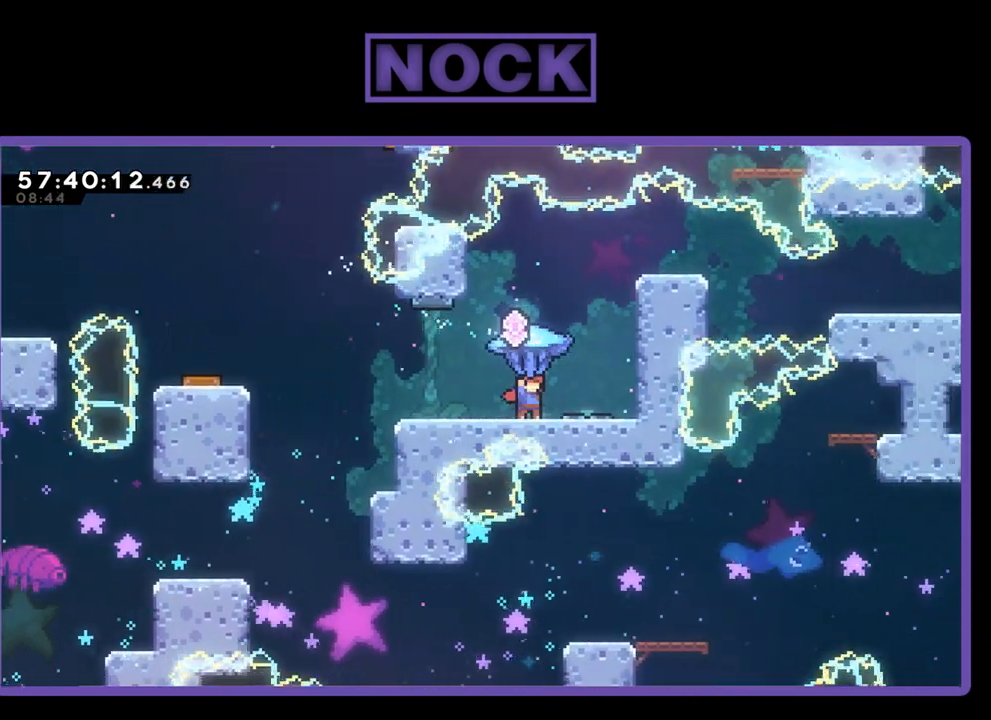
{"buttons": ["R2"], "right_stick": "center", "events": [[300, "CROSS", "down"], [433, "CROSS", "up"]]}
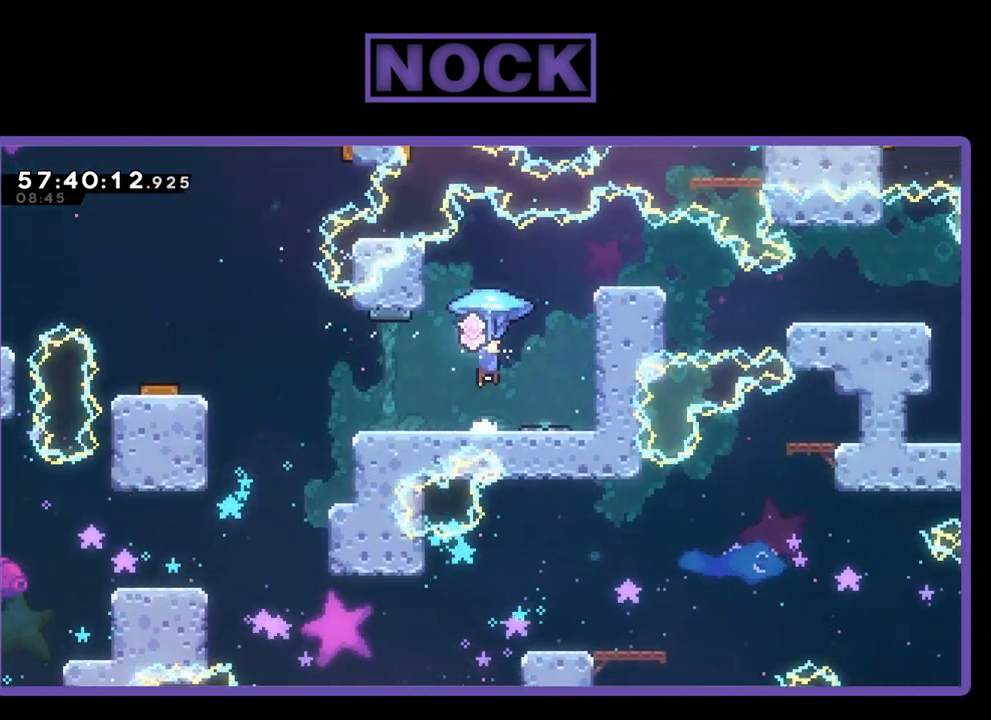
{"buttons": ["R2"], "right_stick": "center", "events": []}
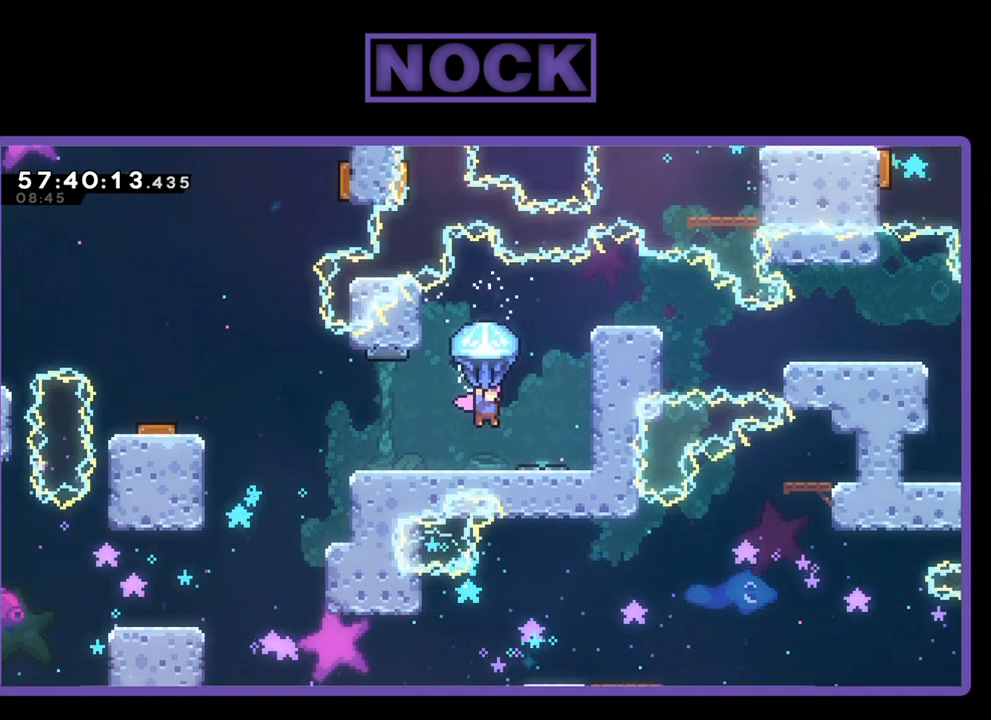
{"buttons": ["R2"], "right_stick": "center", "events": [[67, "DPAD_RIGHT", "down"], [233, "DPAD_RIGHT", "up"]]}
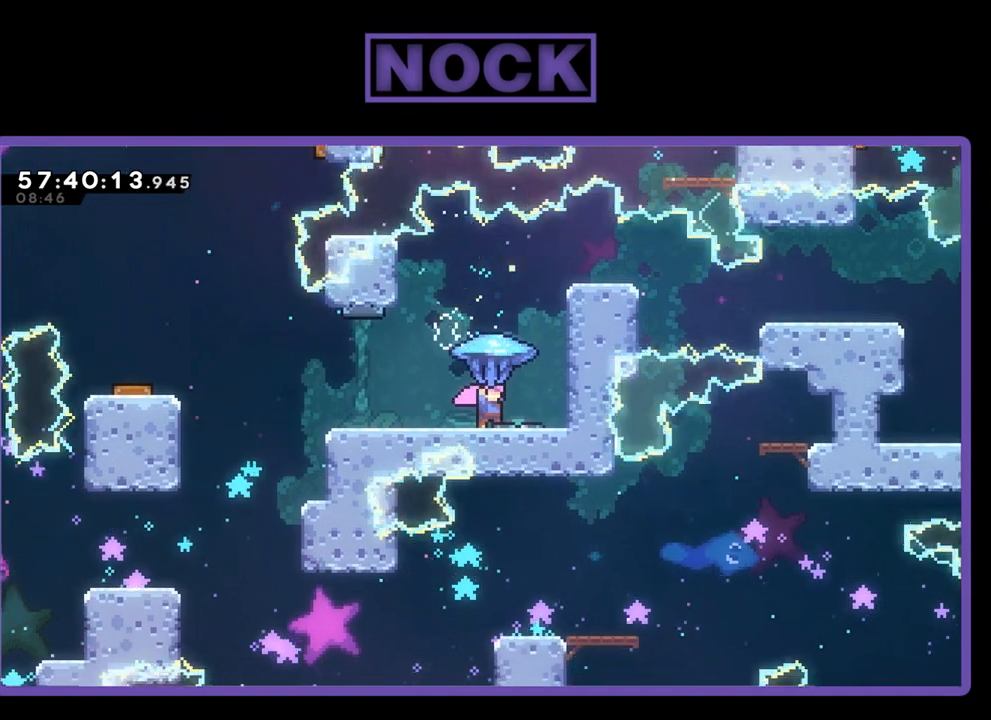
{"buttons": ["R2"], "right_stick": "center", "events": [[167, "DPAD_RIGHT", "down"], [433, "DPAD_RIGHT", "up"]]}
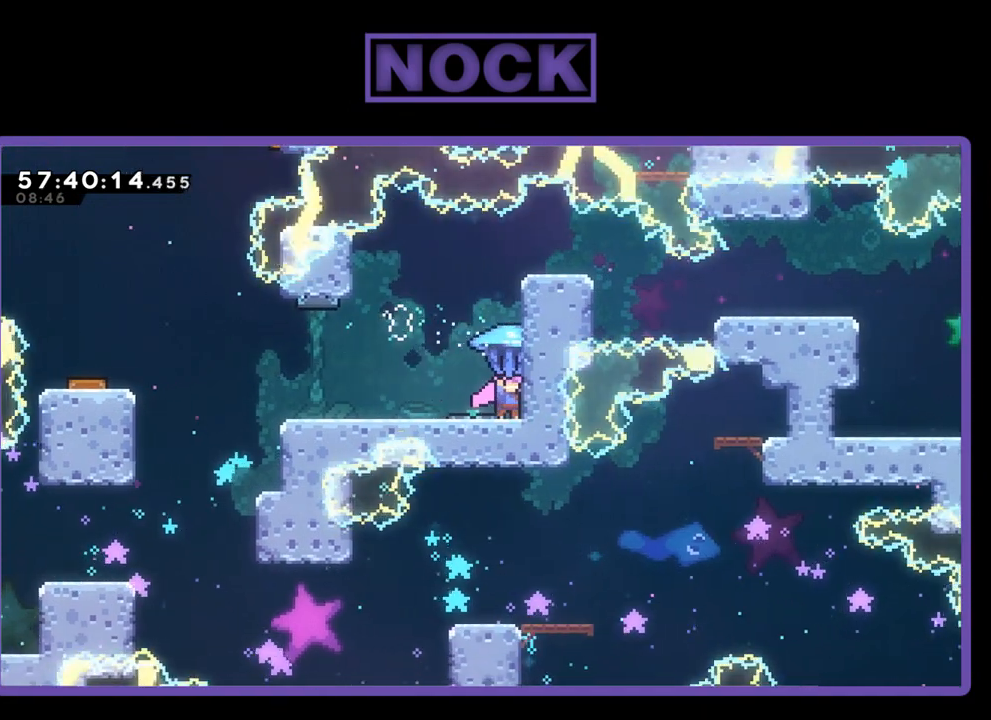
{"buttons": ["R2"], "right_stick": "center", "events": []}
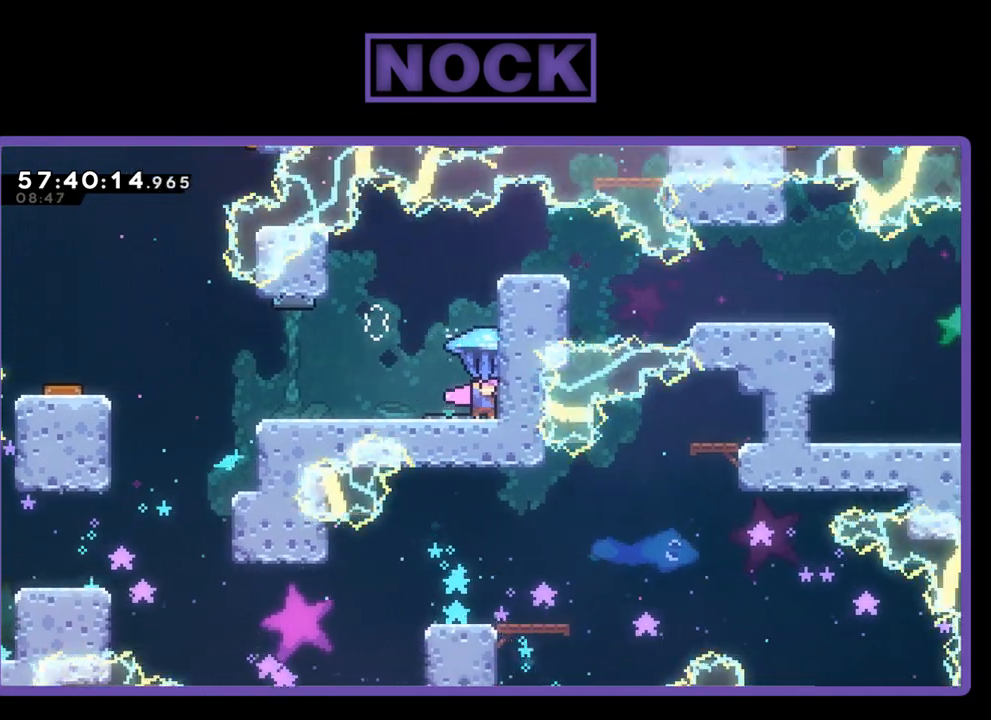
{"buttons": ["R2", "DPAD_LEFT"], "right_stick": "center", "events": [[200, "DPAD_LEFT", "down"]]}
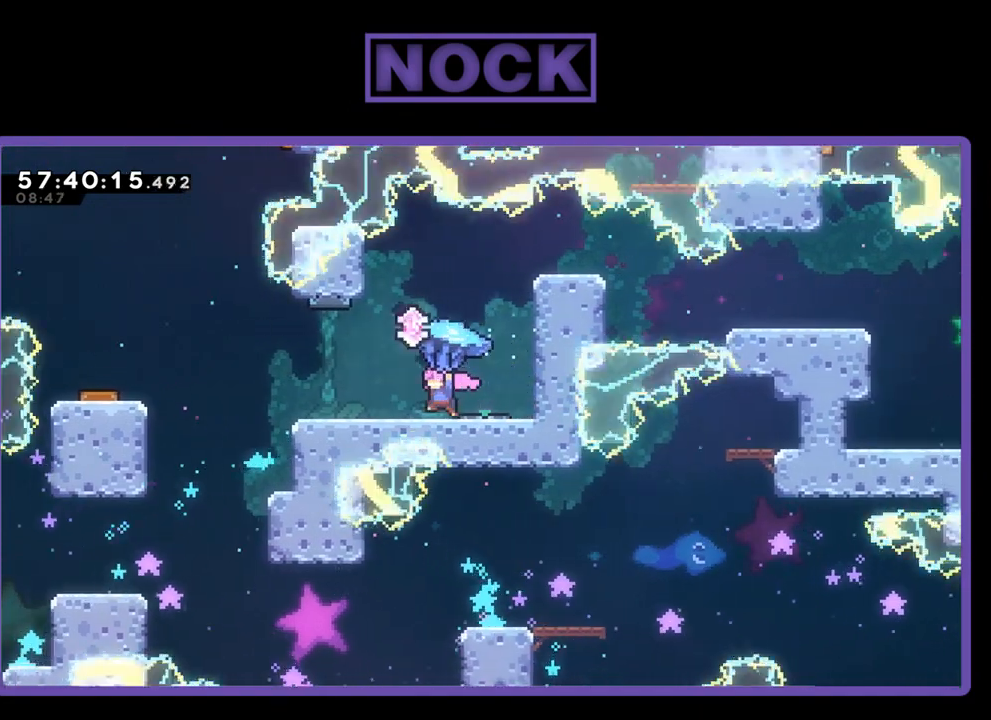
{"buttons": ["R2", "DPAD_LEFT"], "right_stick": "center", "events": []}
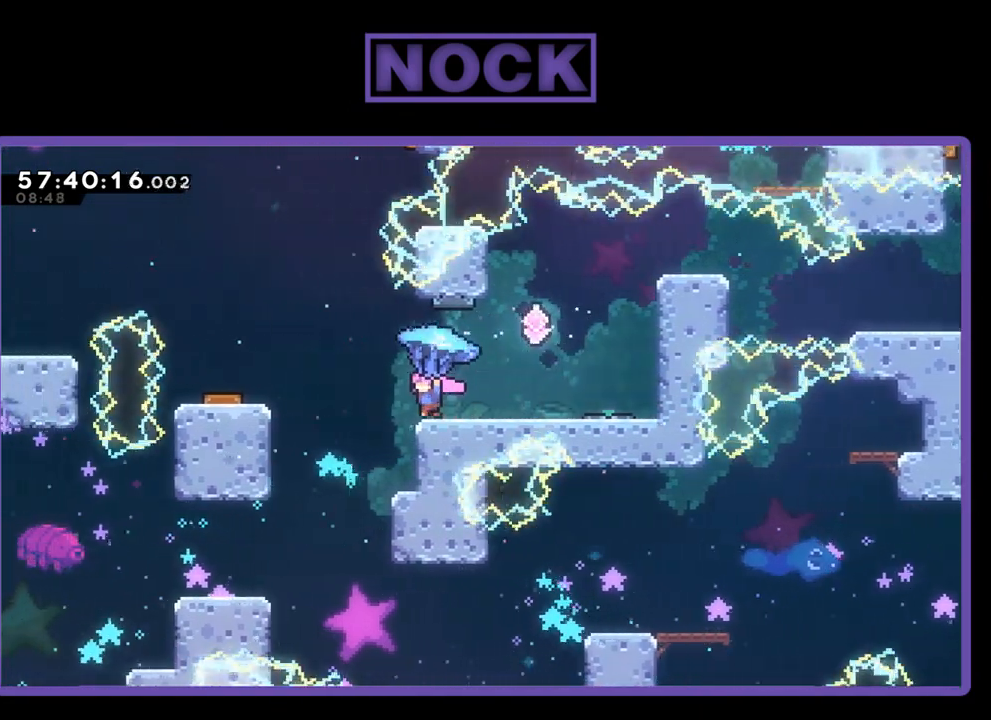
{"buttons": ["R2", "DPAD_RIGHT"], "right_stick": "center", "events": [[233, "DPAD_LEFT", "up"], [400, "DPAD_RIGHT", "down"]]}
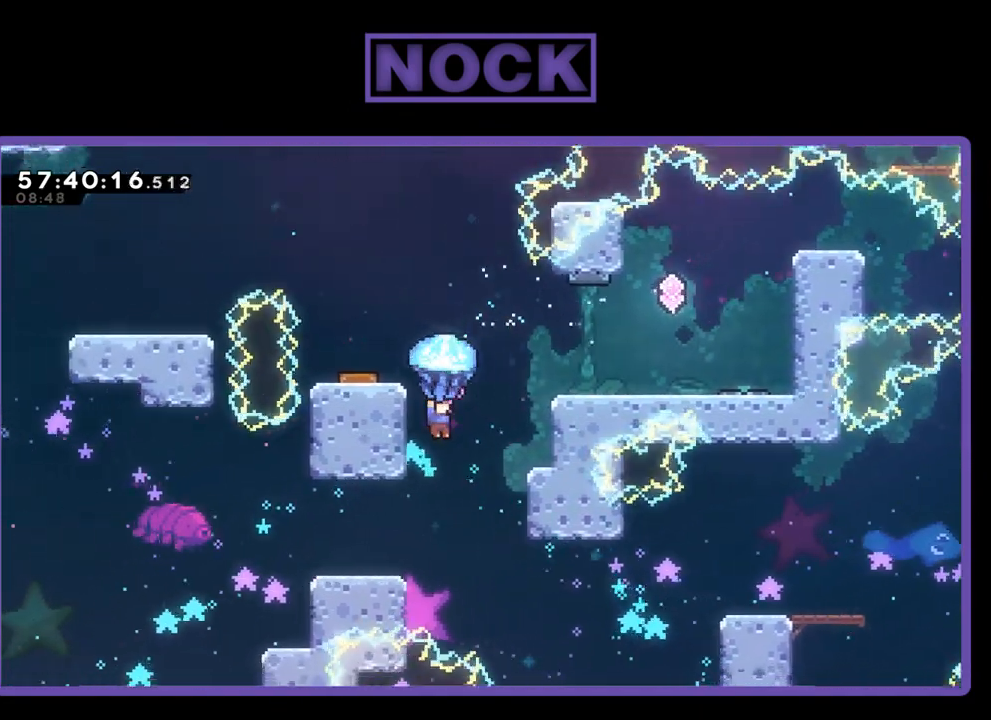
{"buttons": ["R2"], "right_stick": "center", "events": [[133, "DPAD_RIGHT", "up"], [300, "DPAD_RIGHT", "down"], [433, "DPAD_RIGHT", "up"]]}
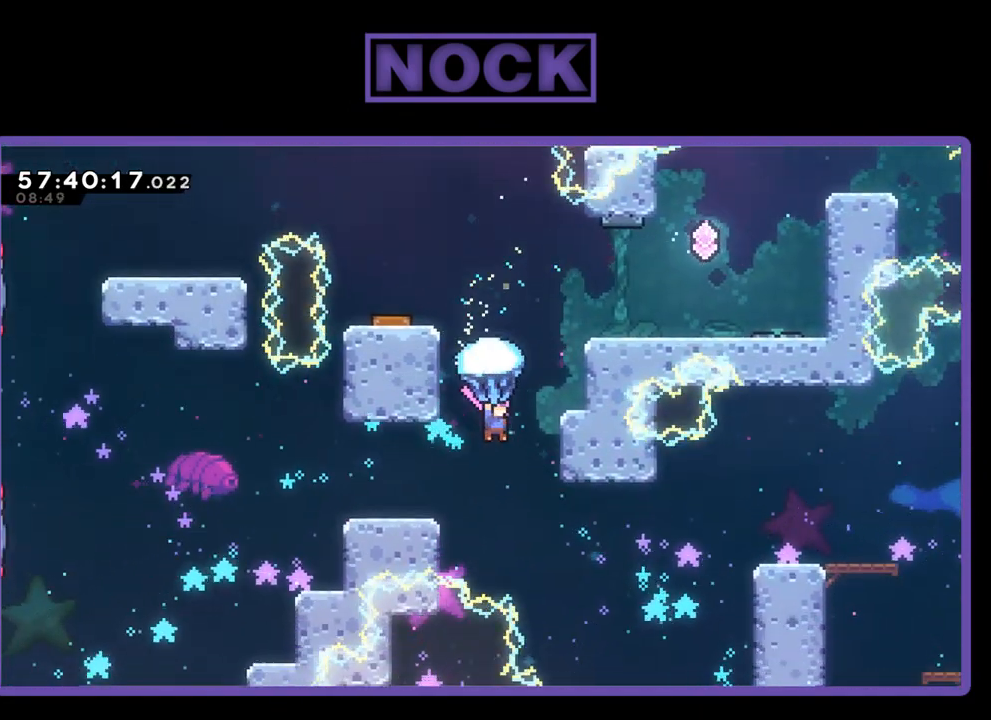
{"buttons": ["R2", "DPAD_RIGHT"], "right_stick": "center", "events": [[433, "DPAD_RIGHT", "down"]]}
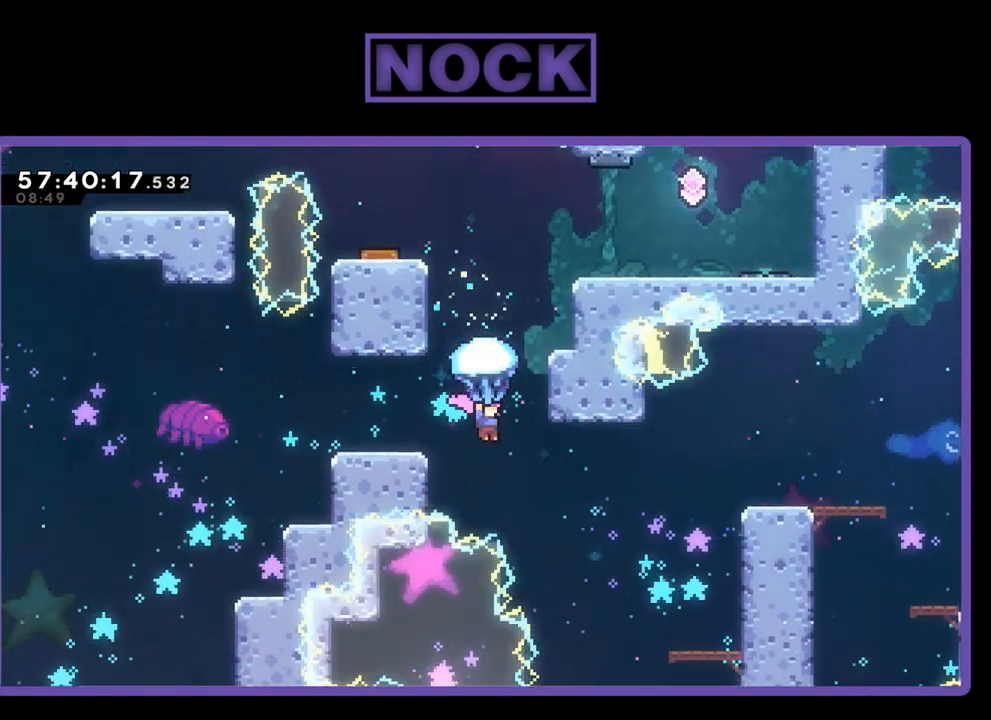
{"buttons": ["R2", "DPAD_RIGHT"], "right_stick": "center", "events": []}
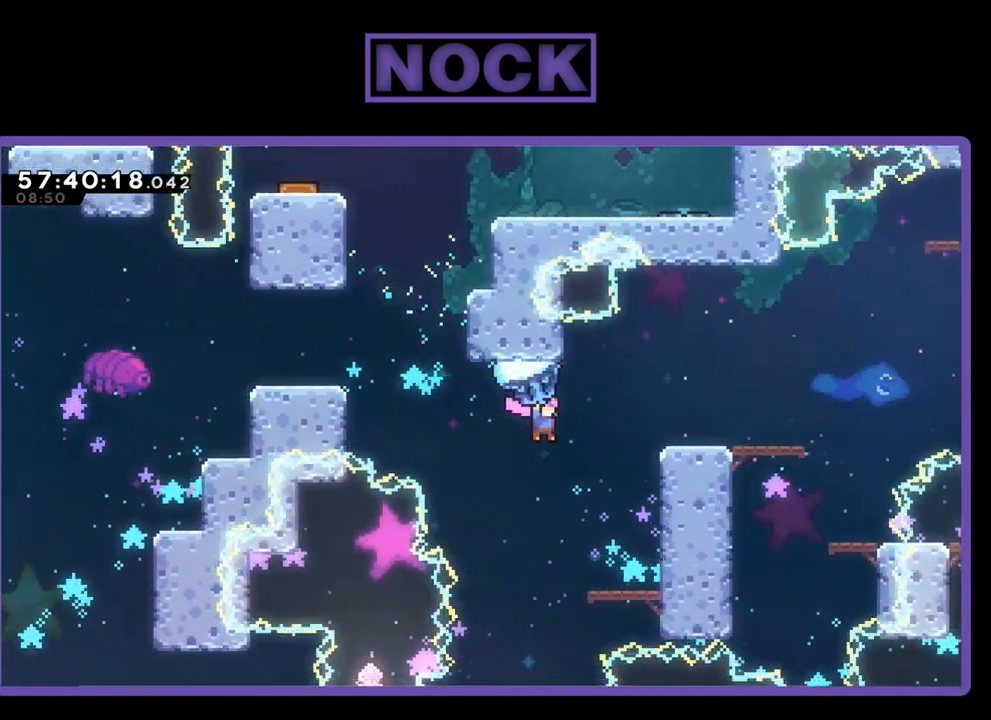
{"buttons": ["R2"], "right_stick": "center", "events": [[400, "DPAD_RIGHT", "up"]]}
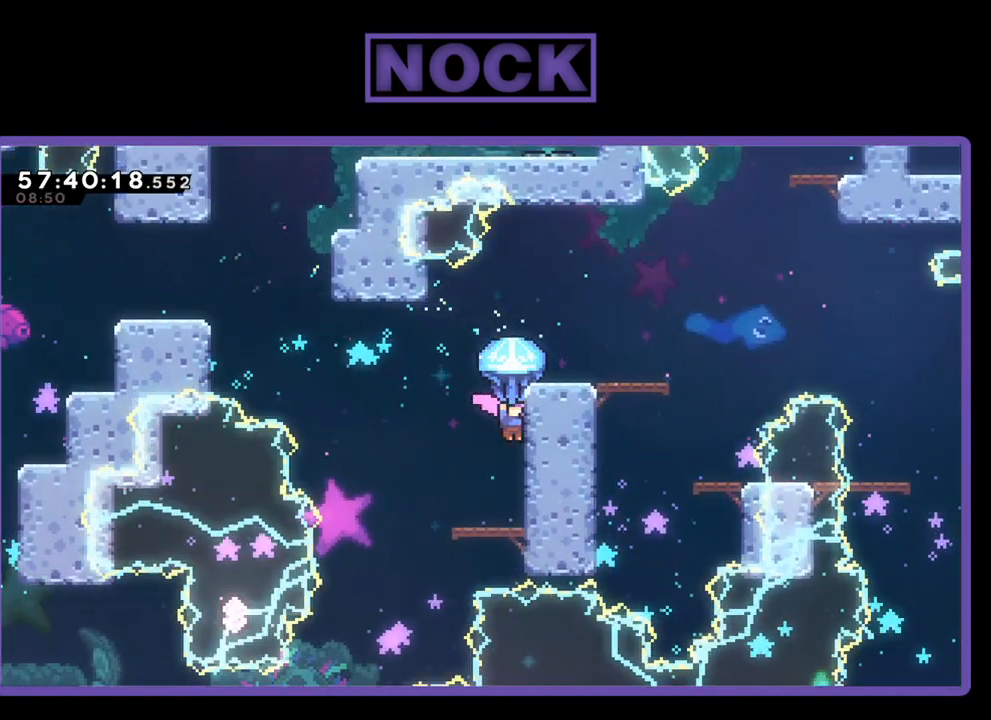
{"buttons": ["R2"], "right_stick": "center", "events": []}
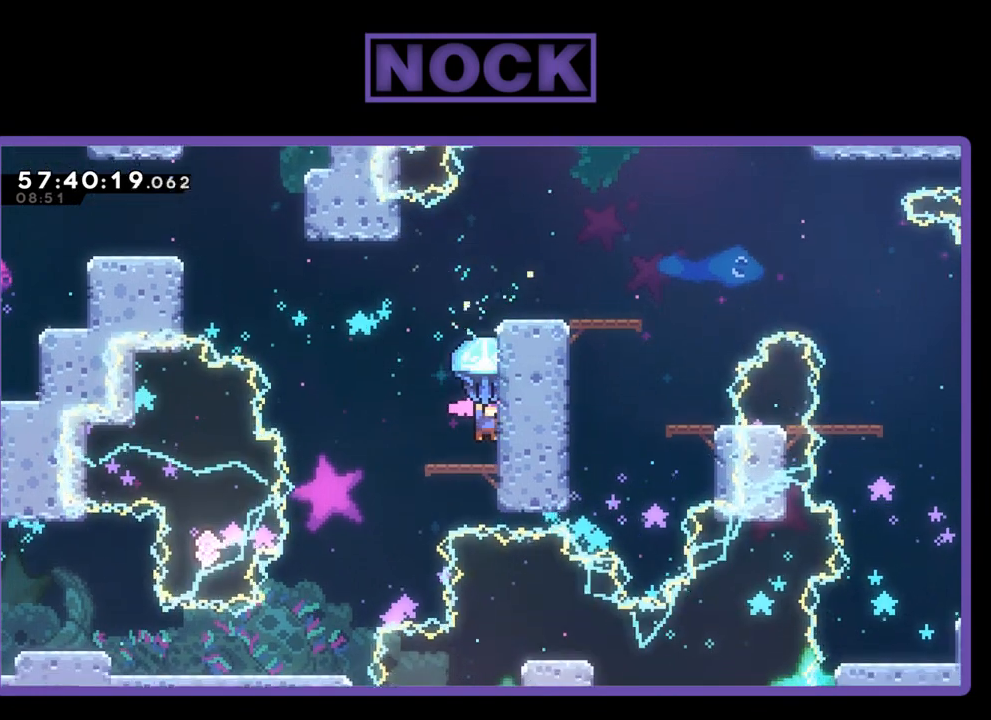
{"buttons": ["CROSS", "R2", "DPAD_UP", "DPAD_RIGHT"], "right_stick": "center", "events": [[400, "CROSS", "down"], [433, "DPAD_UP", "down"], [467, "DPAD_RIGHT", "down"]]}
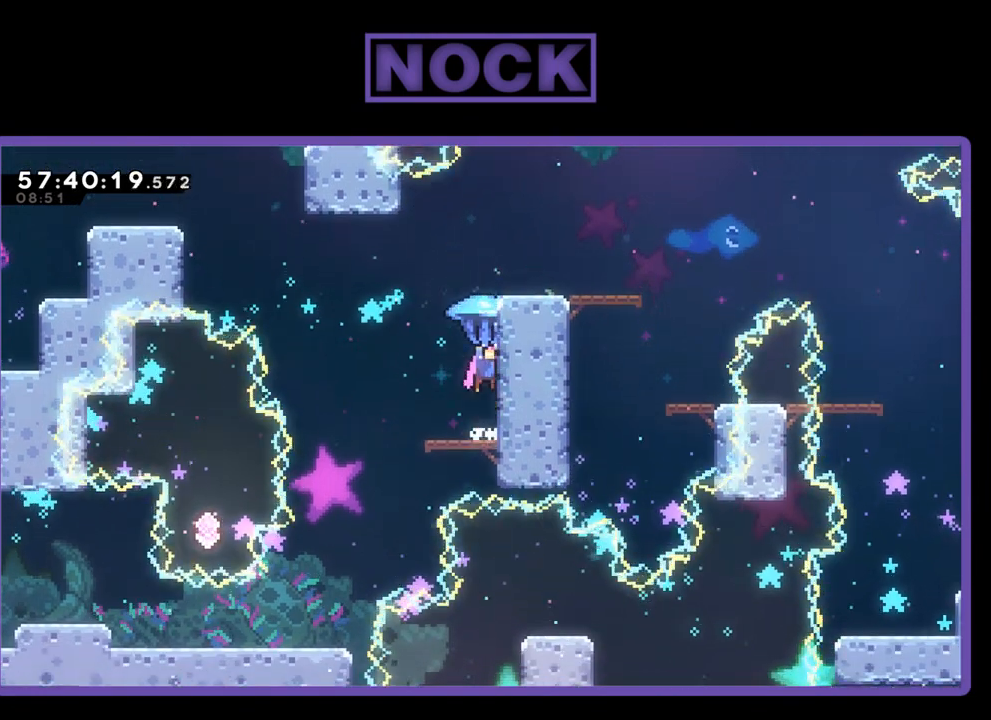
{"buttons": ["CROSS", "R2", "DPAD_UP", "DPAD_RIGHT"], "right_stick": "center", "events": []}